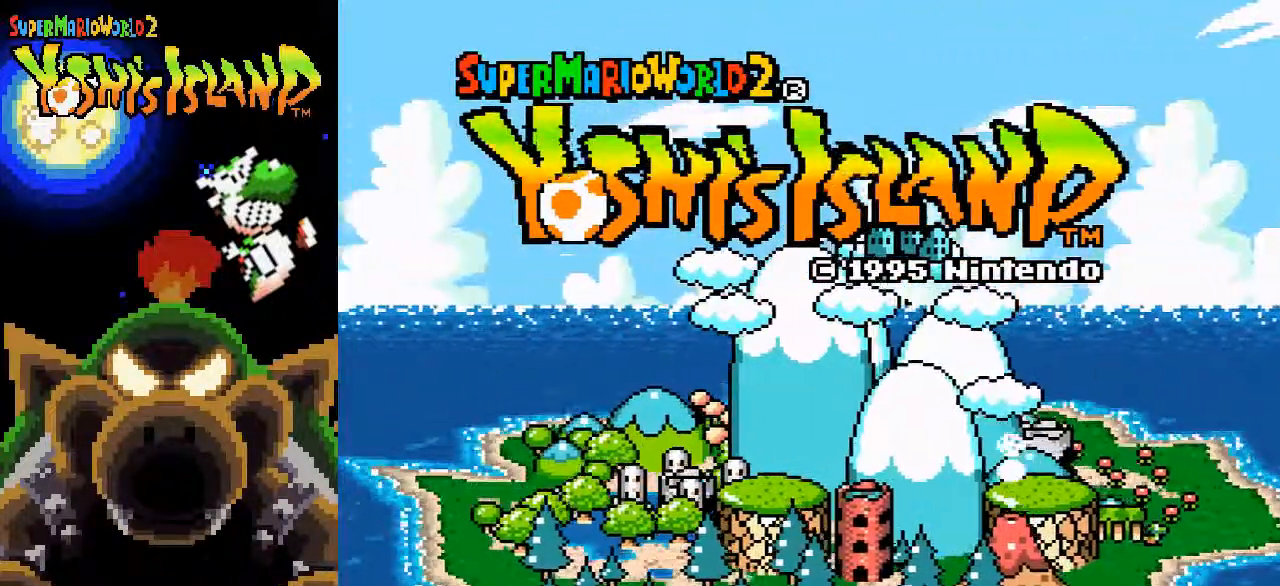
Gameplay with a controller (Nintendo layout); each line is a JSON object with the inputs held at the frame after it. "events" lists button and stick changes between this image and that frame as [ms after this image, input, new state], when the widget could be followed in between. Not read: L3 R3.
{"buttons": [], "events": [[167, "A", "down"], [217, "A", "up"]]}
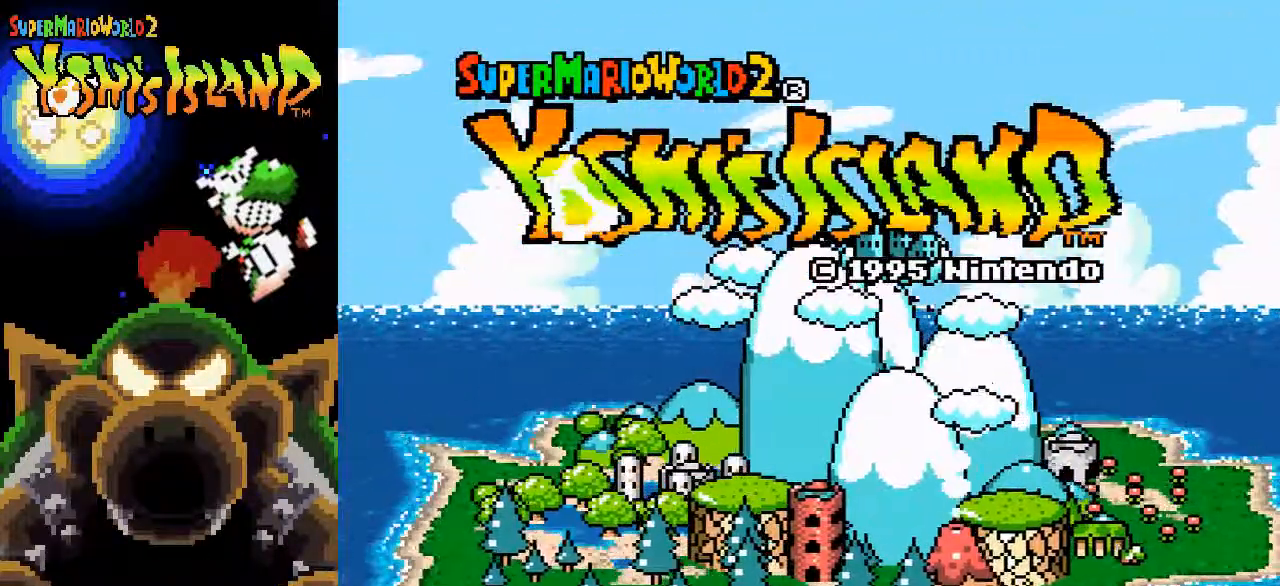
{"buttons": ["A"], "events": [[417, "A", "down"]]}
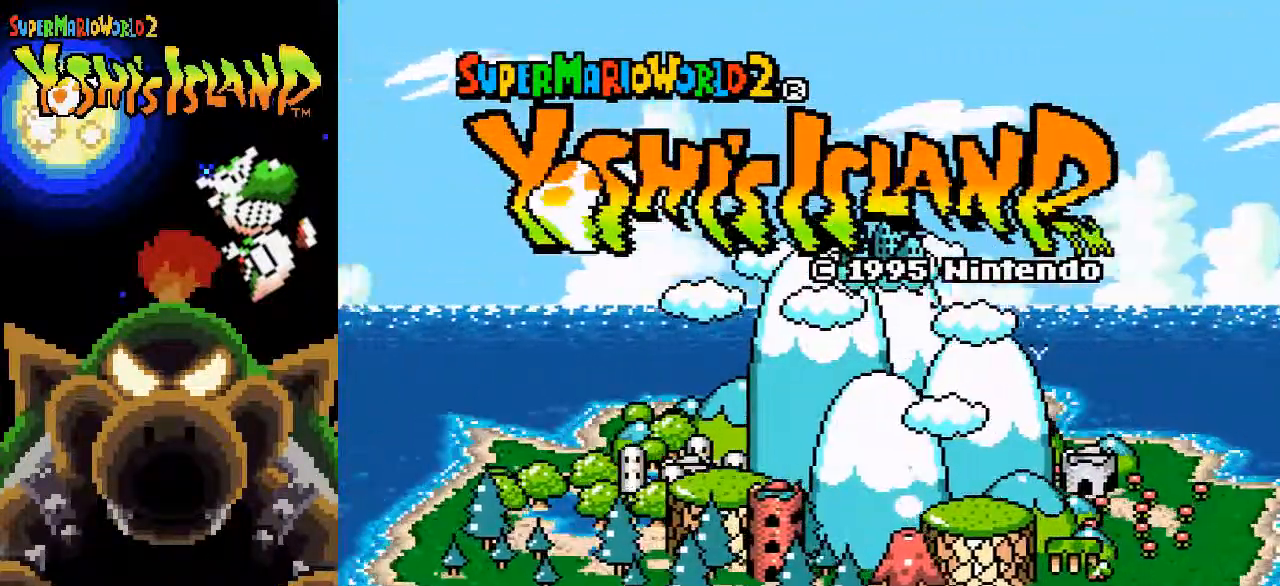
{"buttons": [], "events": [[133, "A", "up"]]}
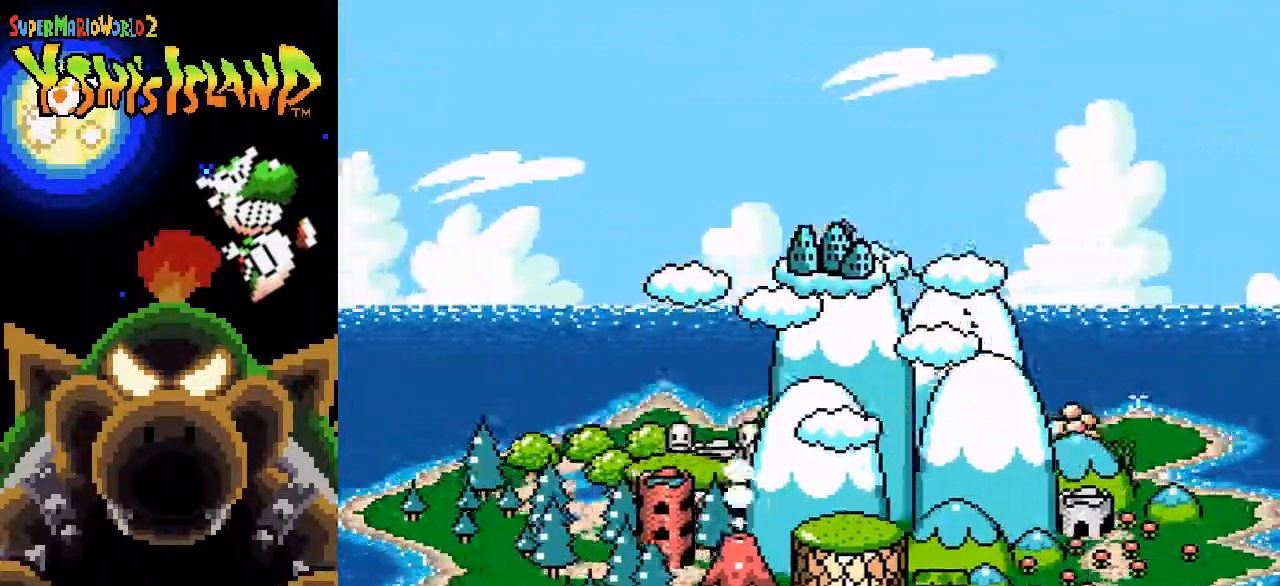
{"buttons": [], "events": []}
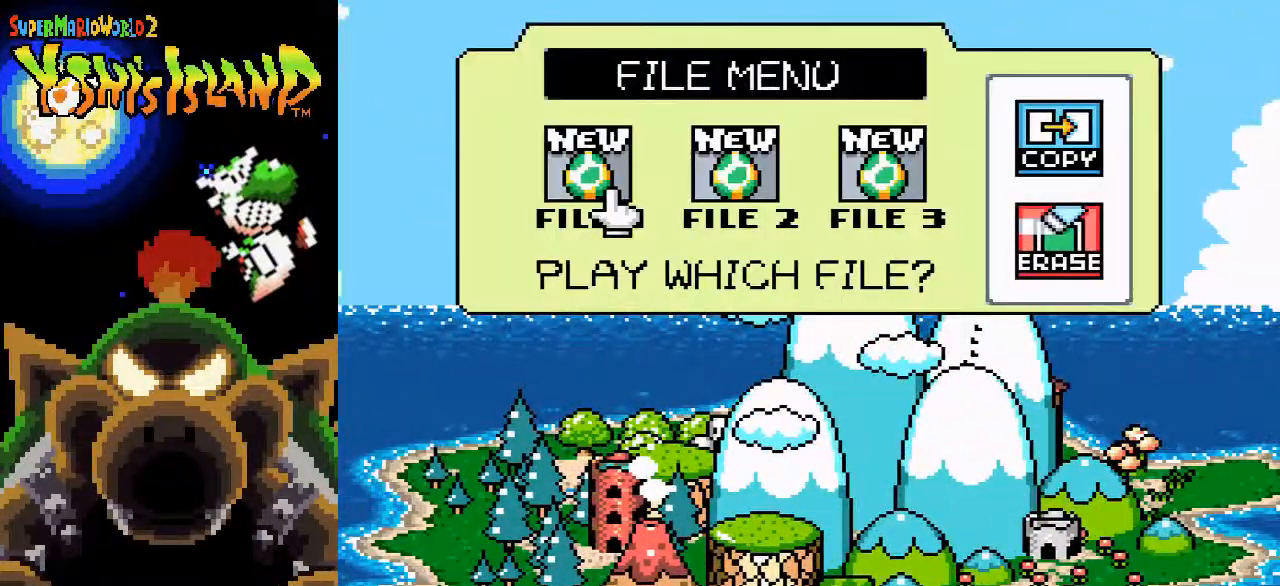
{"buttons": ["A"], "events": [[500, "A", "down"]]}
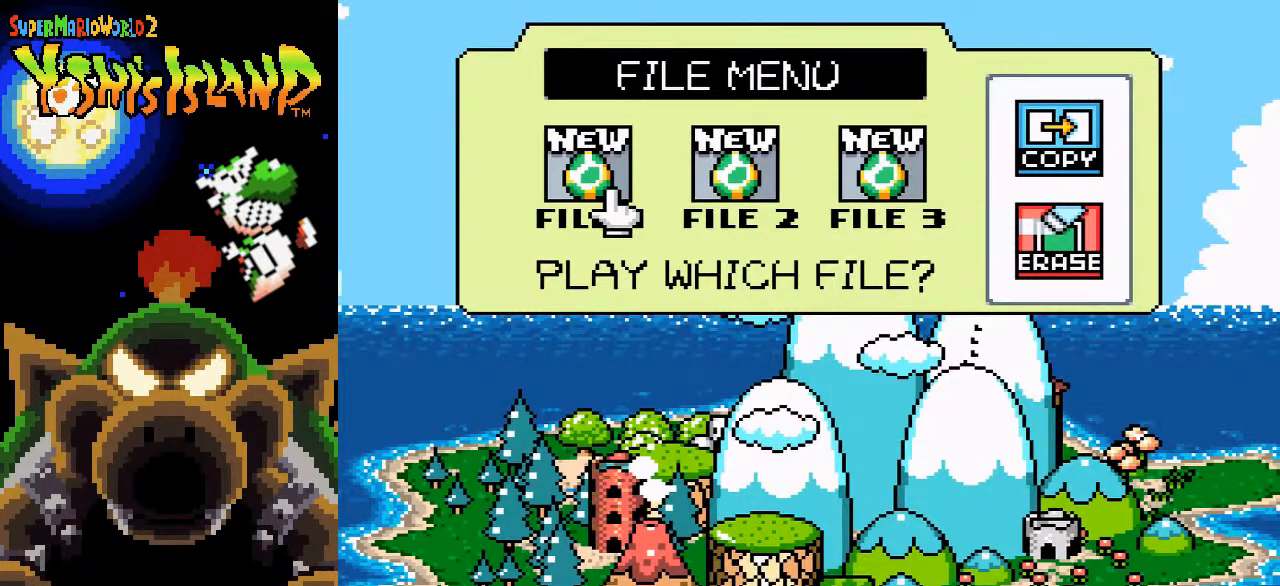
{"buttons": [], "events": [[83, "A", "up"]]}